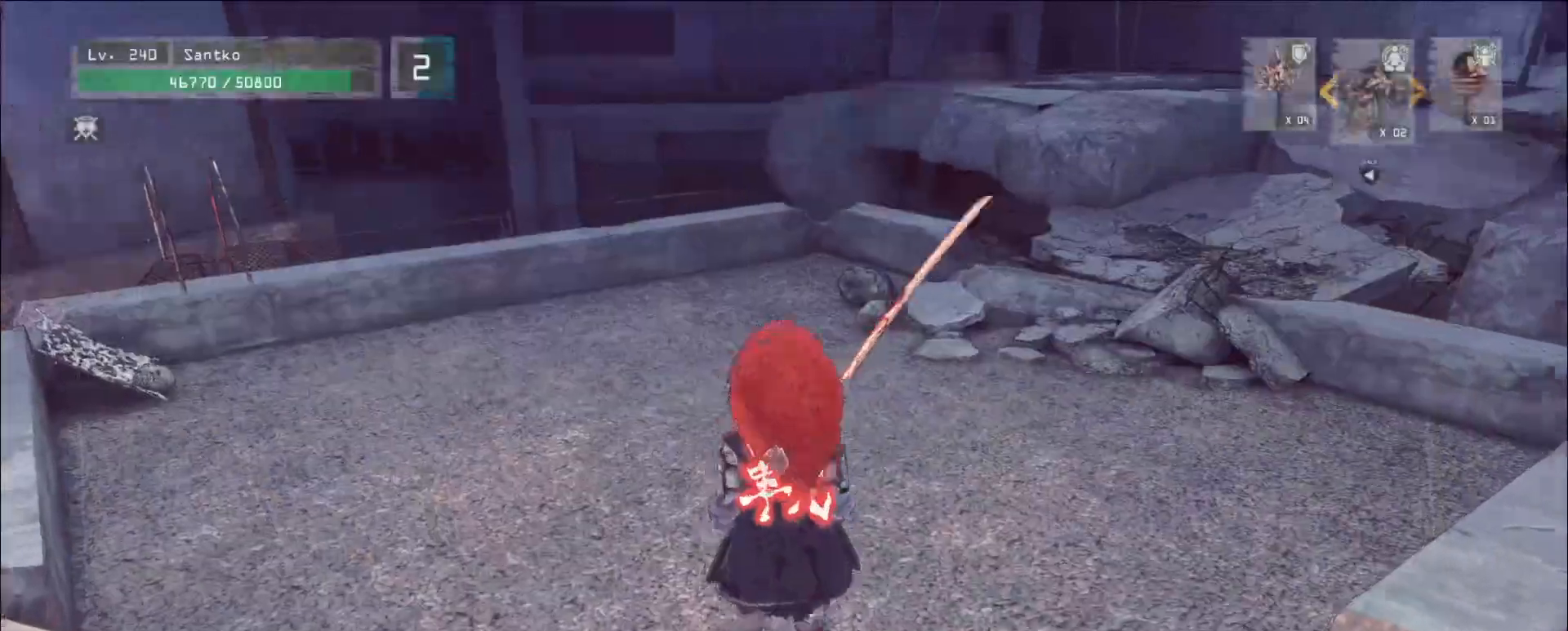
Gameplay with keyboard and mouse; each line is a JSON object with the keys and mouse buttons held at the frame after it. "events" lists presses ("down") and releases ("up") of "1", "2", "3", "4", "5", "a", "alt", "b", "c", "ctrl", "d", "e", "f", "g", "q", "r", "s", "shift", "space", "t", "tab", "v", "w", "x", "z", "mouse_left", "mouse_wheel", "mouse_right", "mouse_mb4" and "mouse_mb5" between this image and that frame as [ms after this image, input, new state], when the widget could be followed in between. "mouse_left", "mouse_wheel", "mouse_right", "mouse_mb4", "mouse_mb5" = the "left", "wheel", "right", "mb4", "mb5" buttons of the "mouse" list. No other keys are recorded. "wheel" means that the mouse wheel is clicked or scrolled. Not read: mouse_move.
{"keys": ["a", "w"], "mouse": [], "events": [[40, "ctrl", "down"], [120, "ctrl", "up"], [480, "a", "down"]]}
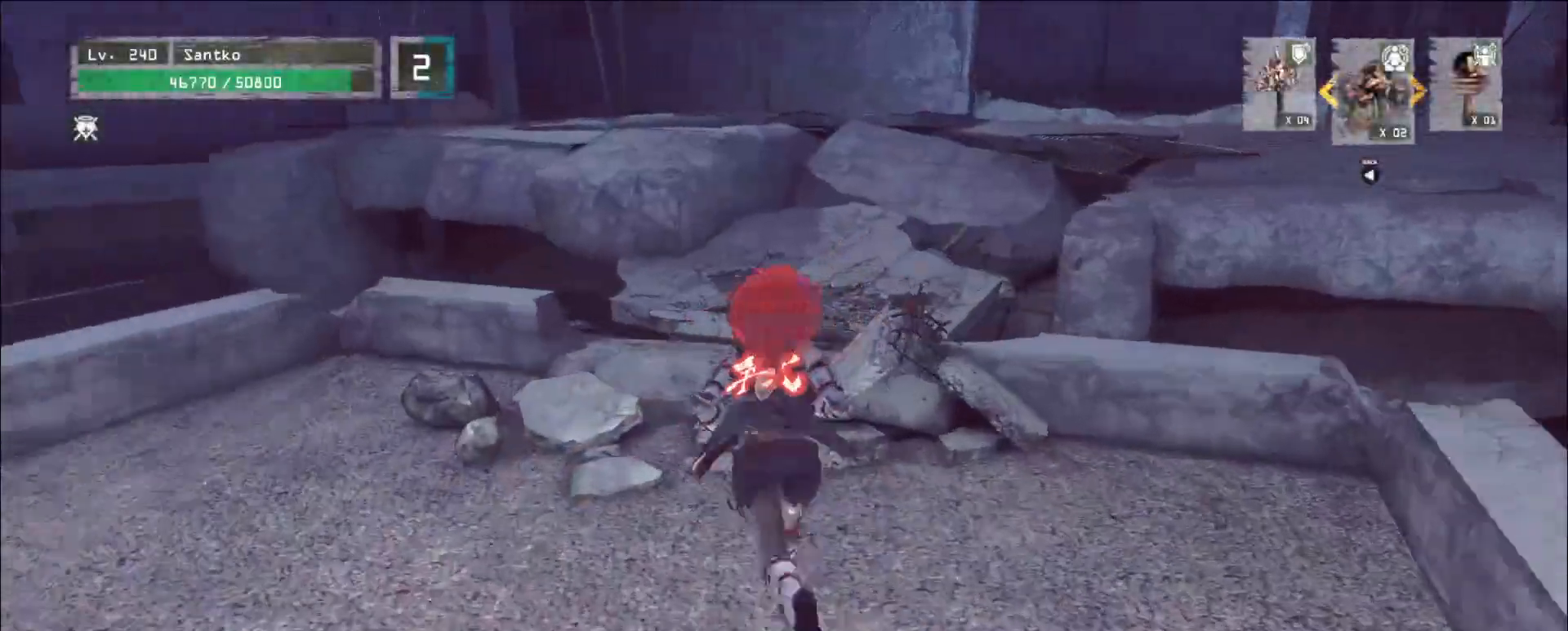
{"keys": ["w"], "mouse": [], "events": [[160, "a", "up"]]}
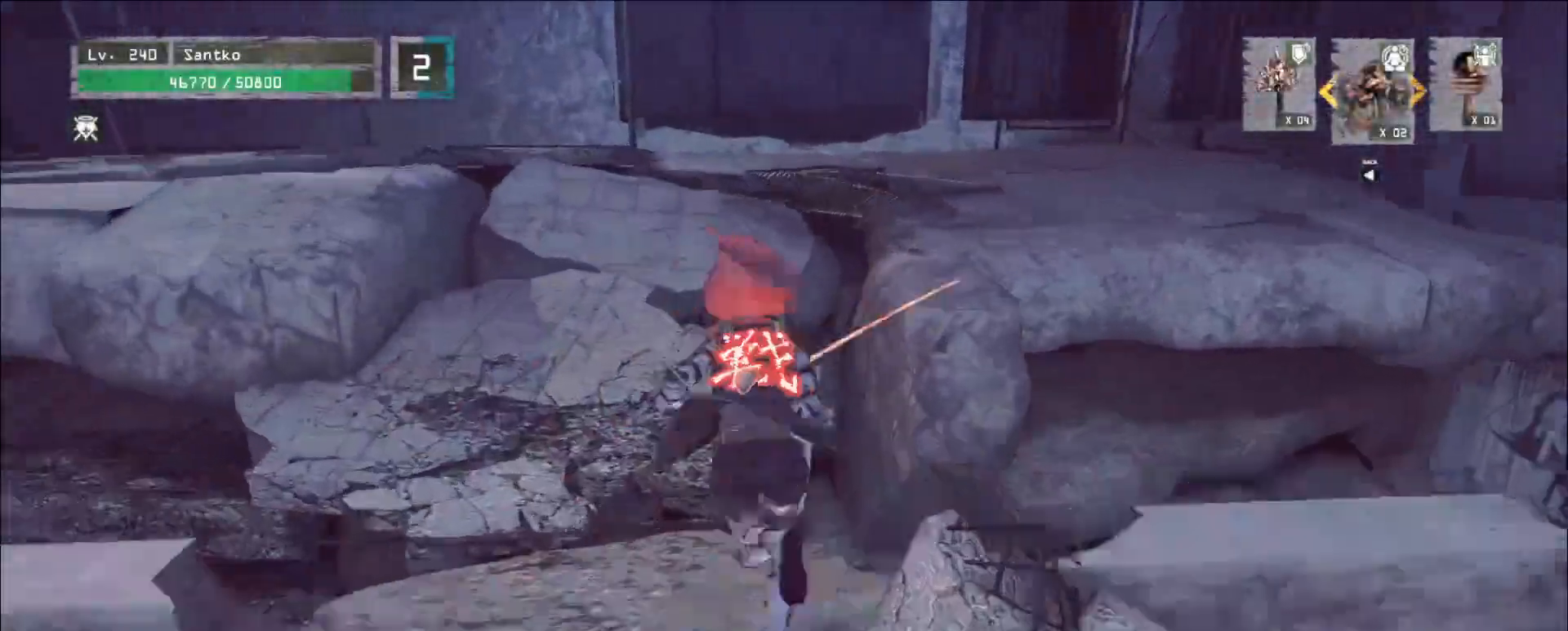
{"keys": ["w"], "mouse": [], "events": [[80, "a", "down"], [200, "a", "up"]]}
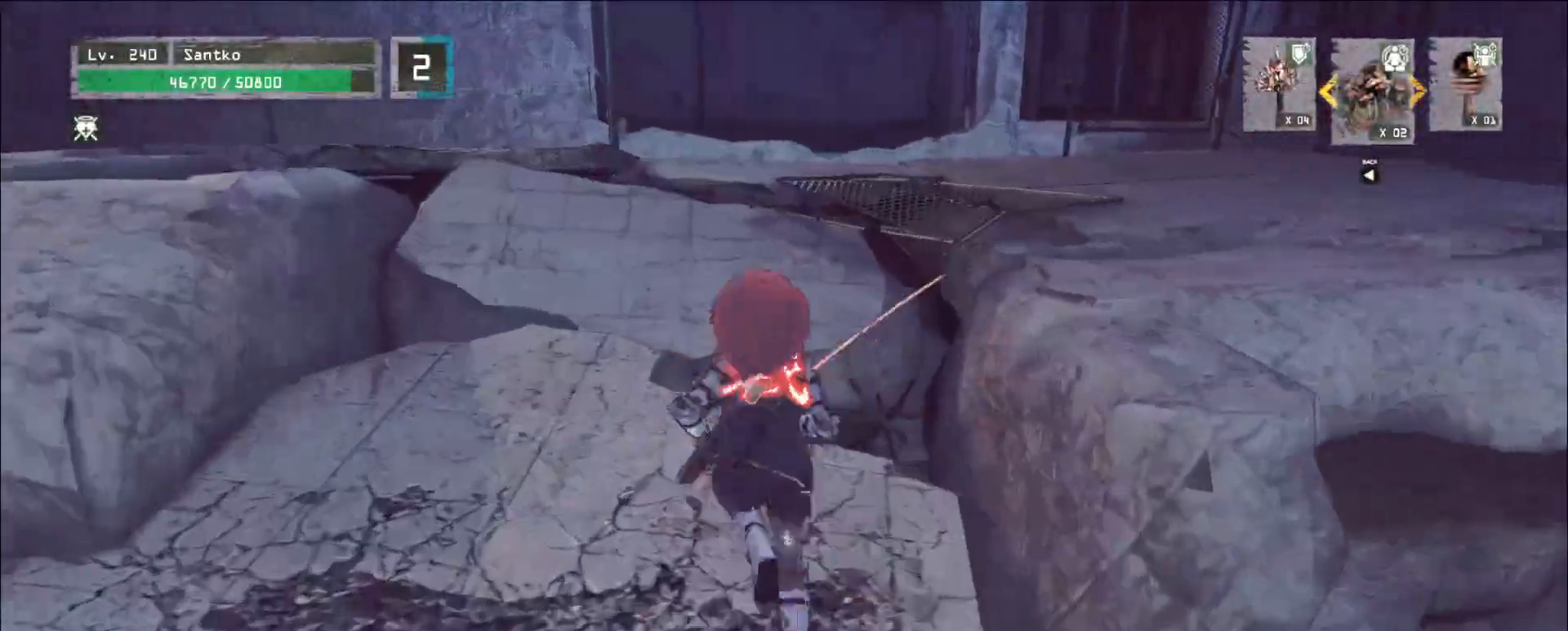
{"keys": ["w"], "mouse": [], "events": []}
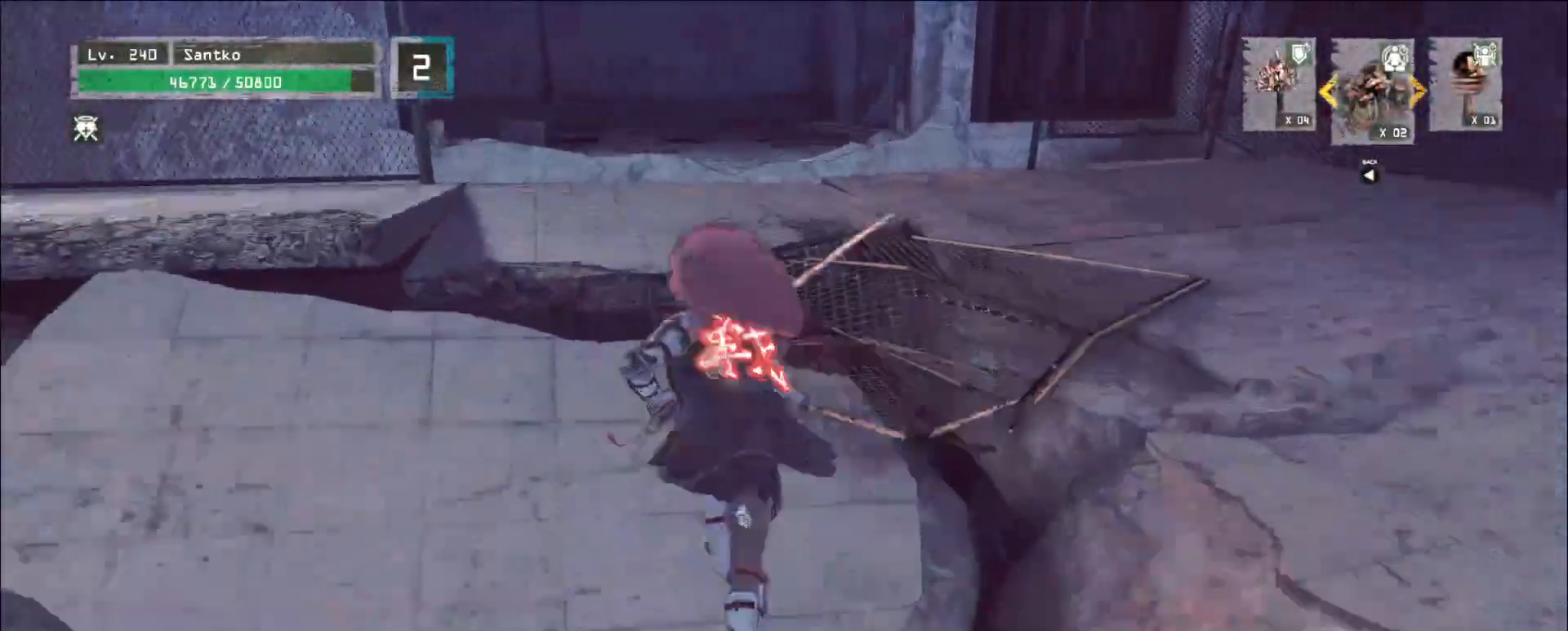
{"keys": ["w"], "mouse": [], "events": []}
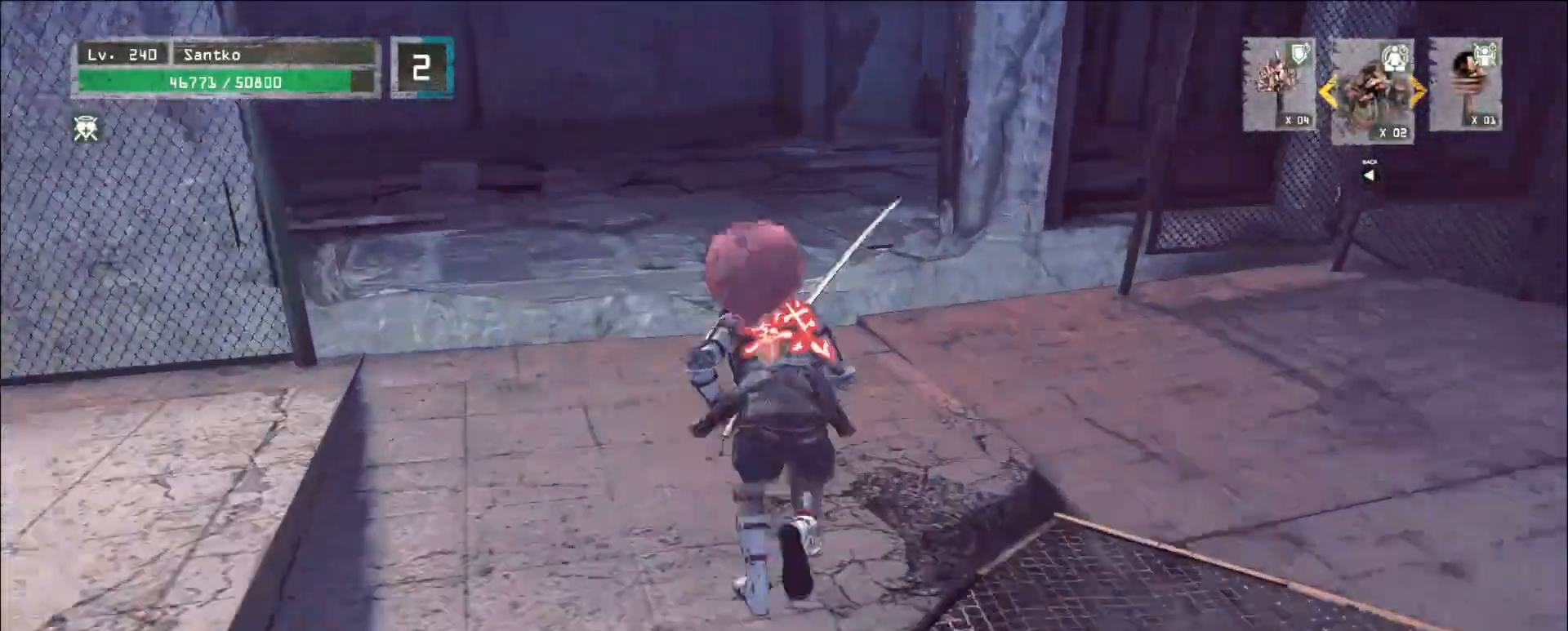
{"keys": ["w"], "mouse": [], "events": []}
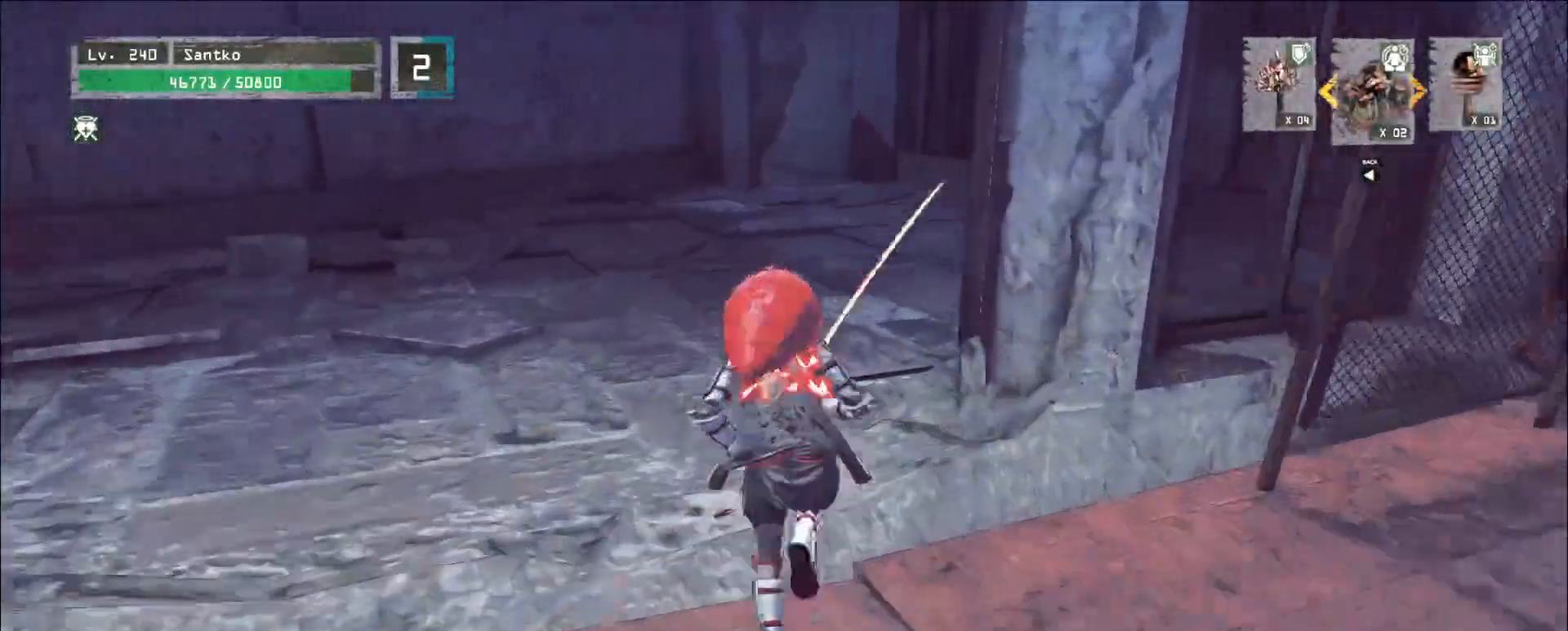
{"keys": ["w"], "mouse": [], "events": []}
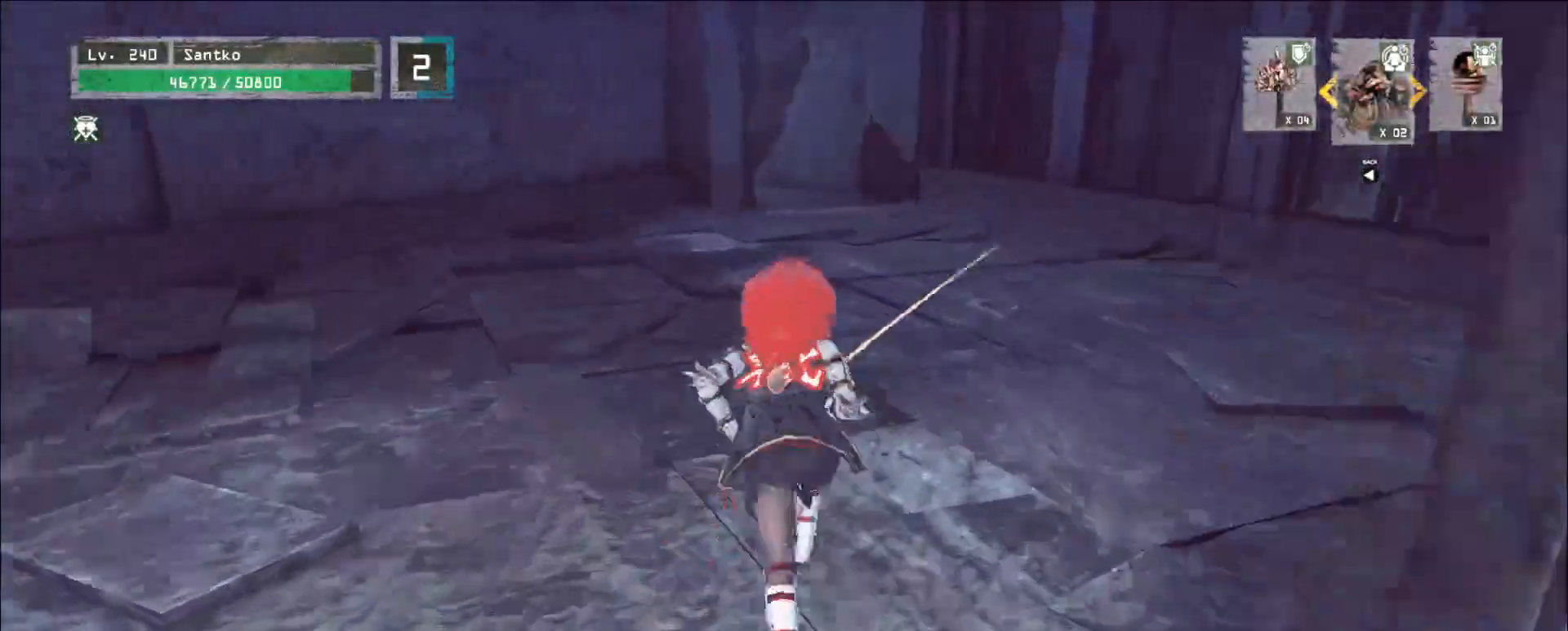
{"keys": ["w"], "mouse": [], "events": []}
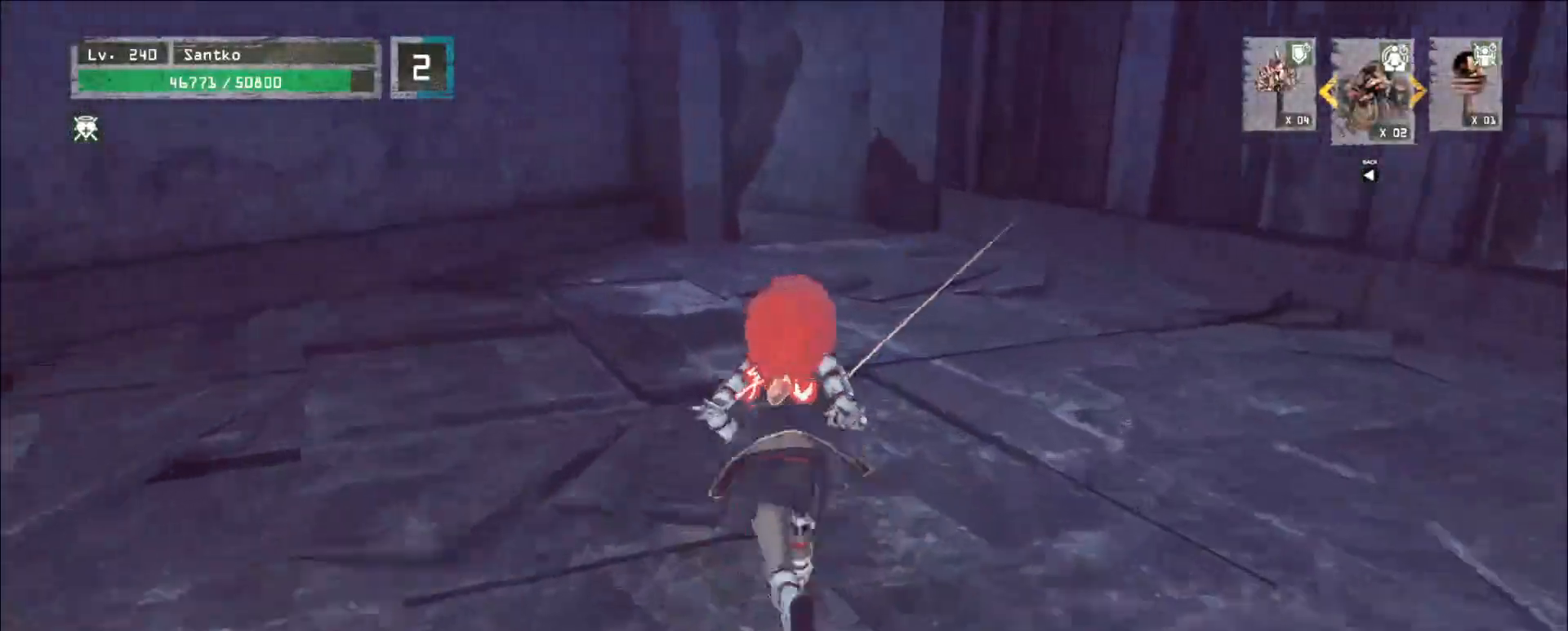
{"keys": ["w"], "mouse": [], "events": []}
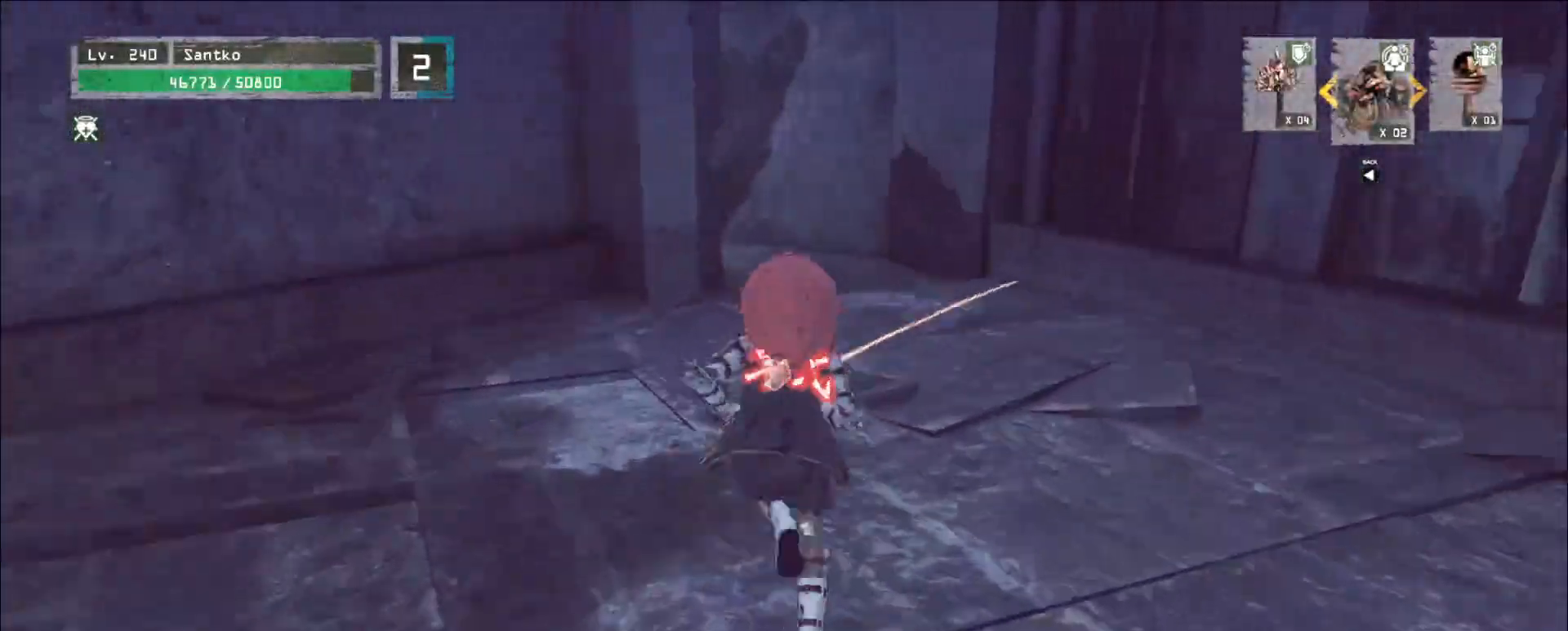
{"keys": ["w"], "mouse": [], "events": []}
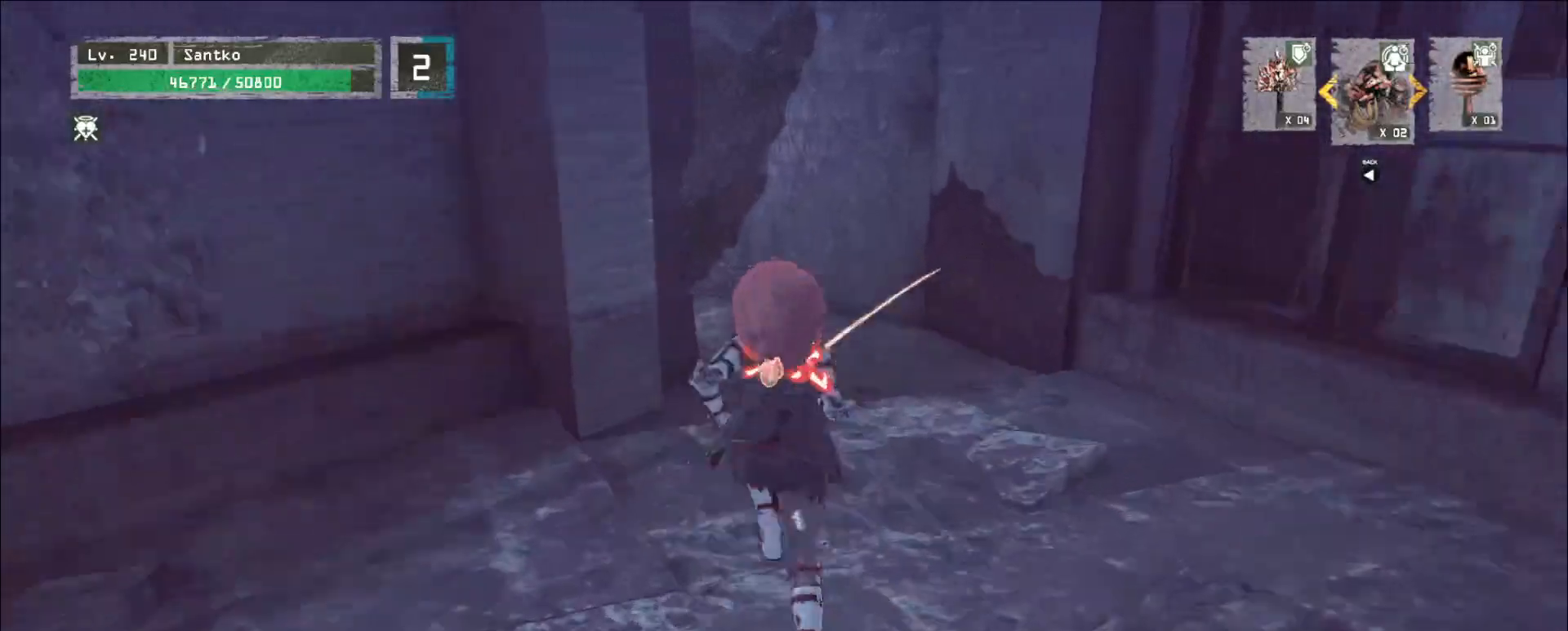
{"keys": ["w"], "mouse": [], "events": []}
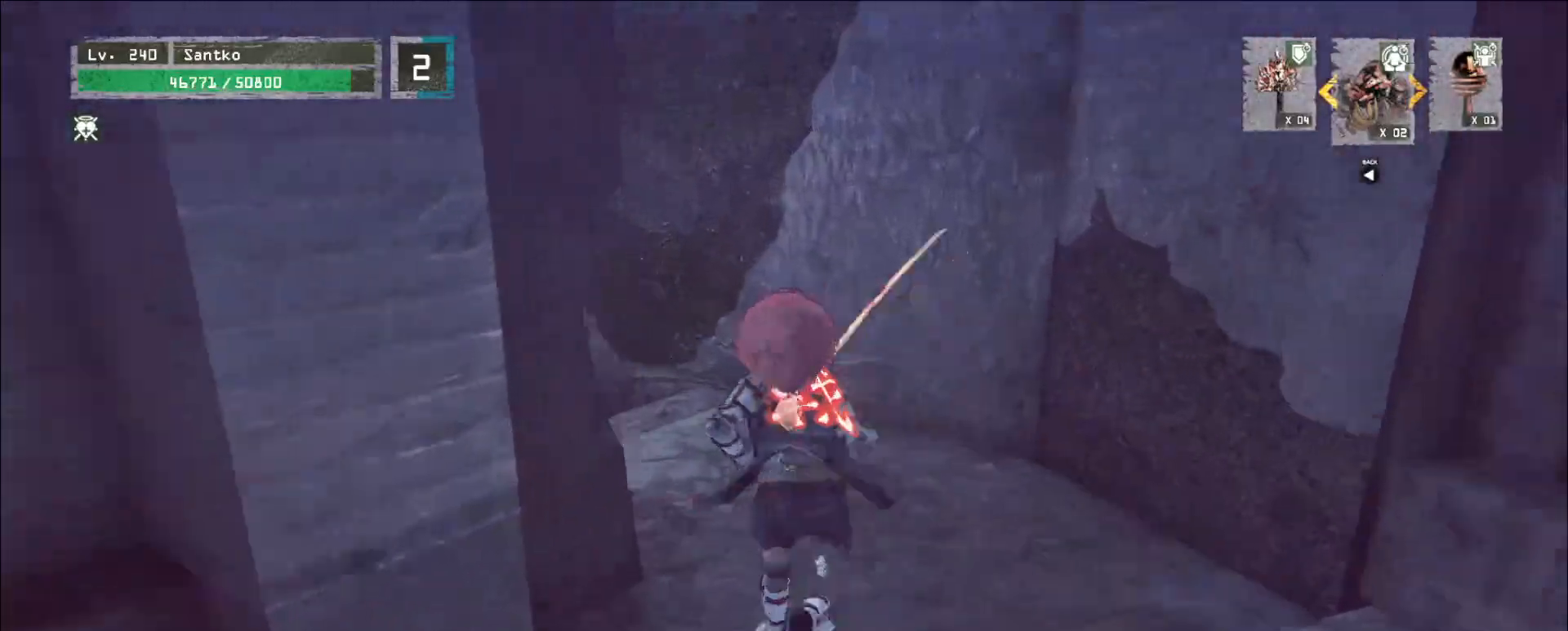
{"keys": ["w"], "mouse": [], "events": []}
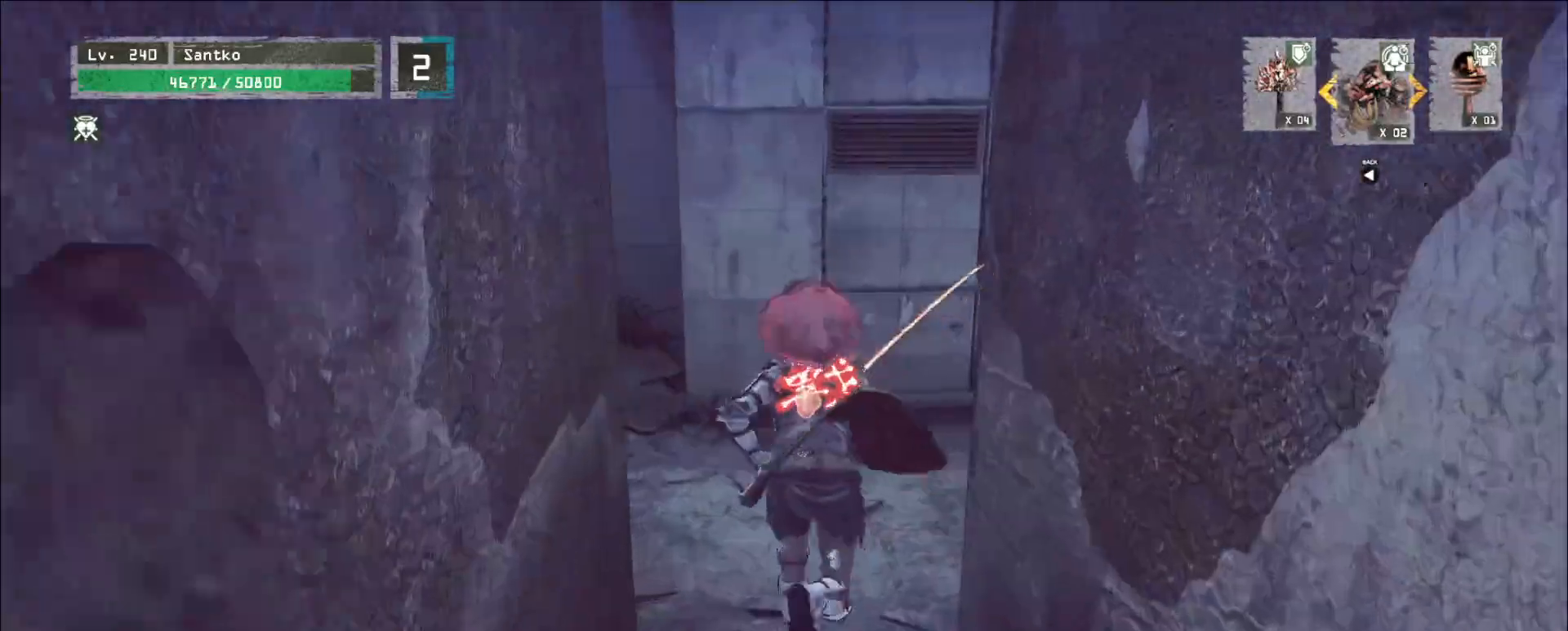
{"keys": ["a", "w"], "mouse": [], "events": [[160, "a", "down"]]}
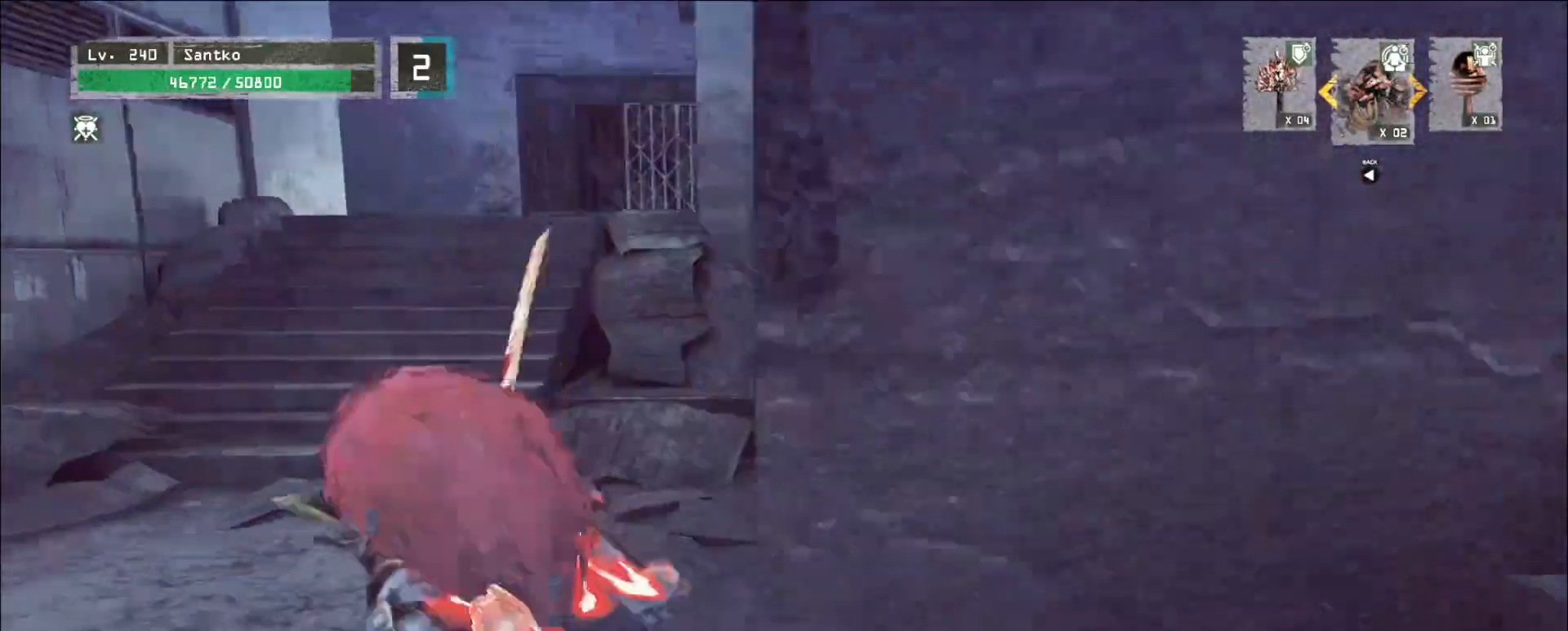
{"keys": ["a", "w"], "mouse": [], "events": [[40, "a", "up"], [160, "a", "down"]]}
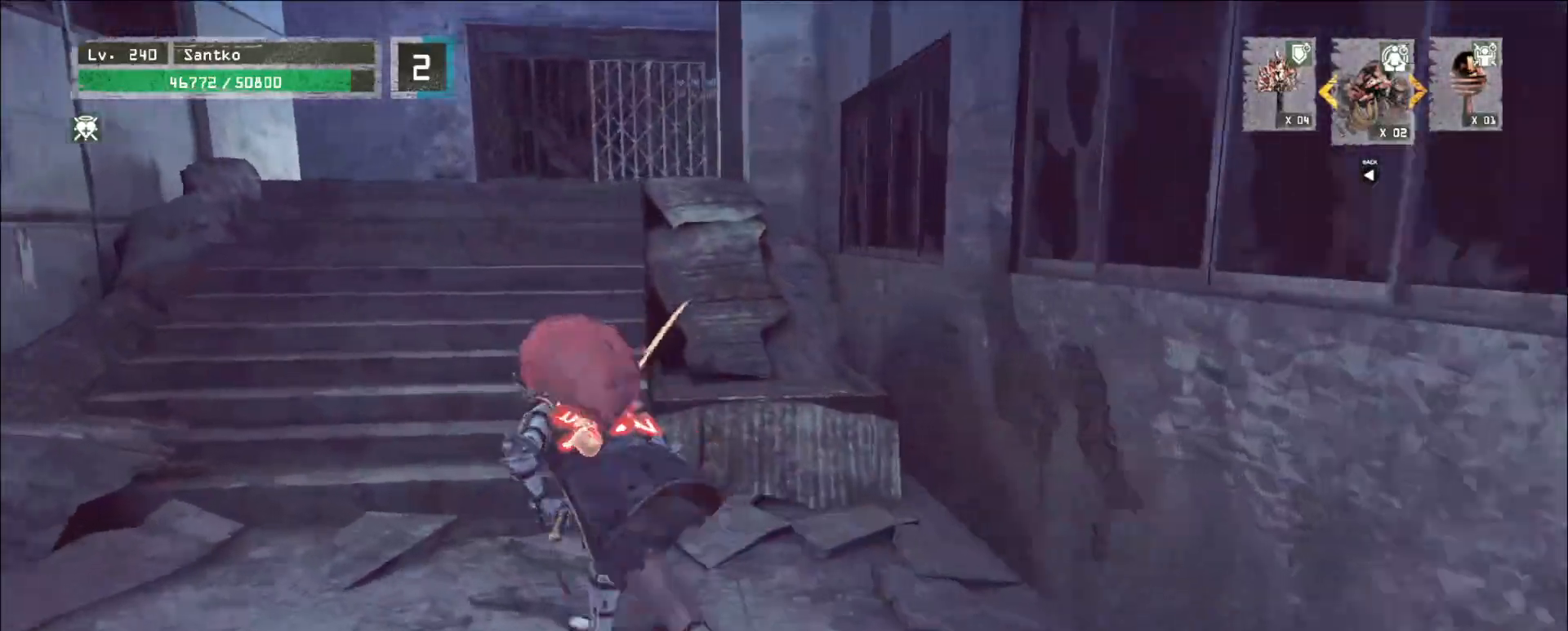
{"keys": ["w"], "mouse": [], "events": [[120, "a", "up"]]}
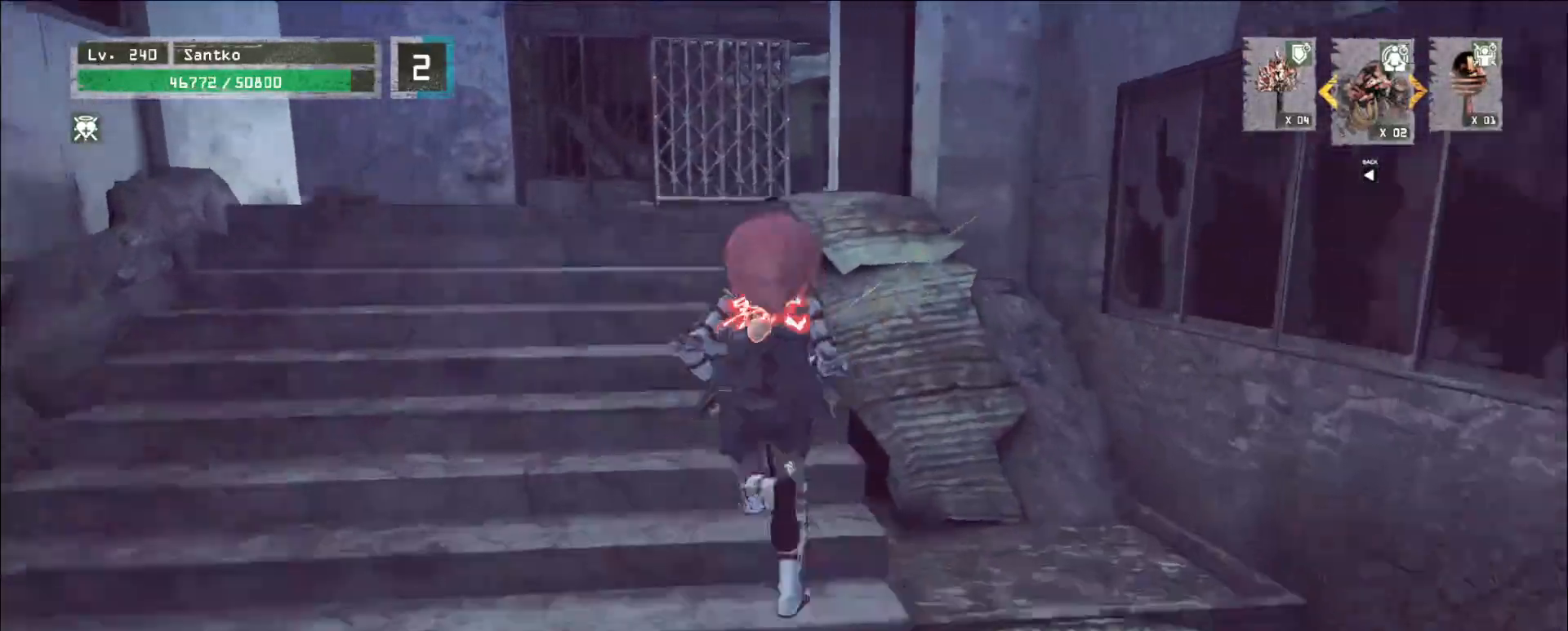
{"keys": ["w"], "mouse": [], "events": []}